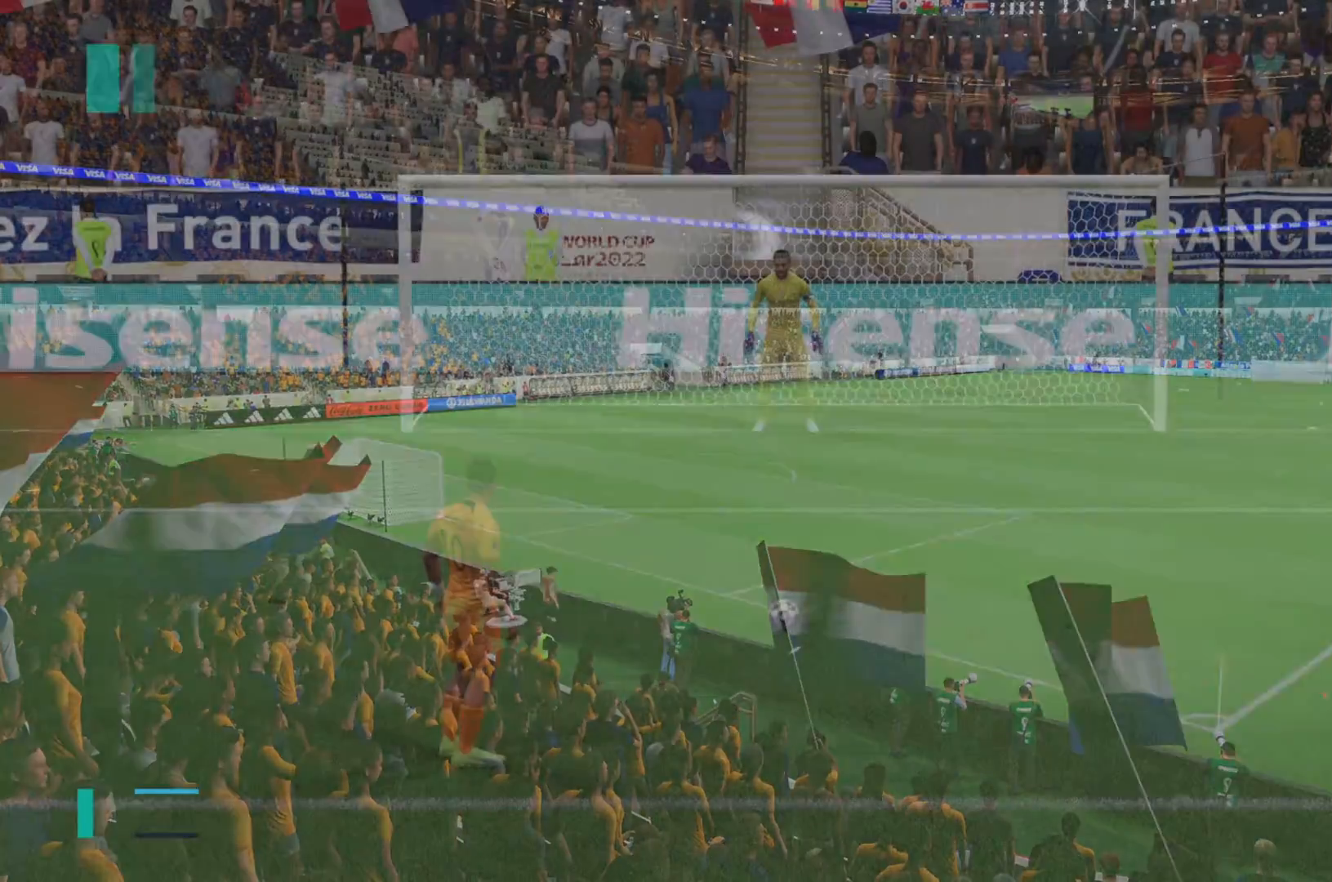
Gameplay with a controller (PlayStation layout); each line is a JSON object with the inputs held at the frame after it. "events" lists button and stick changes between this image and that frame as [ms after this image, input, new state], when the widget could be followed in between. Not read: L3 R3.
{"buttons": [], "left_stick": "center", "right_stick": "center", "events": []}
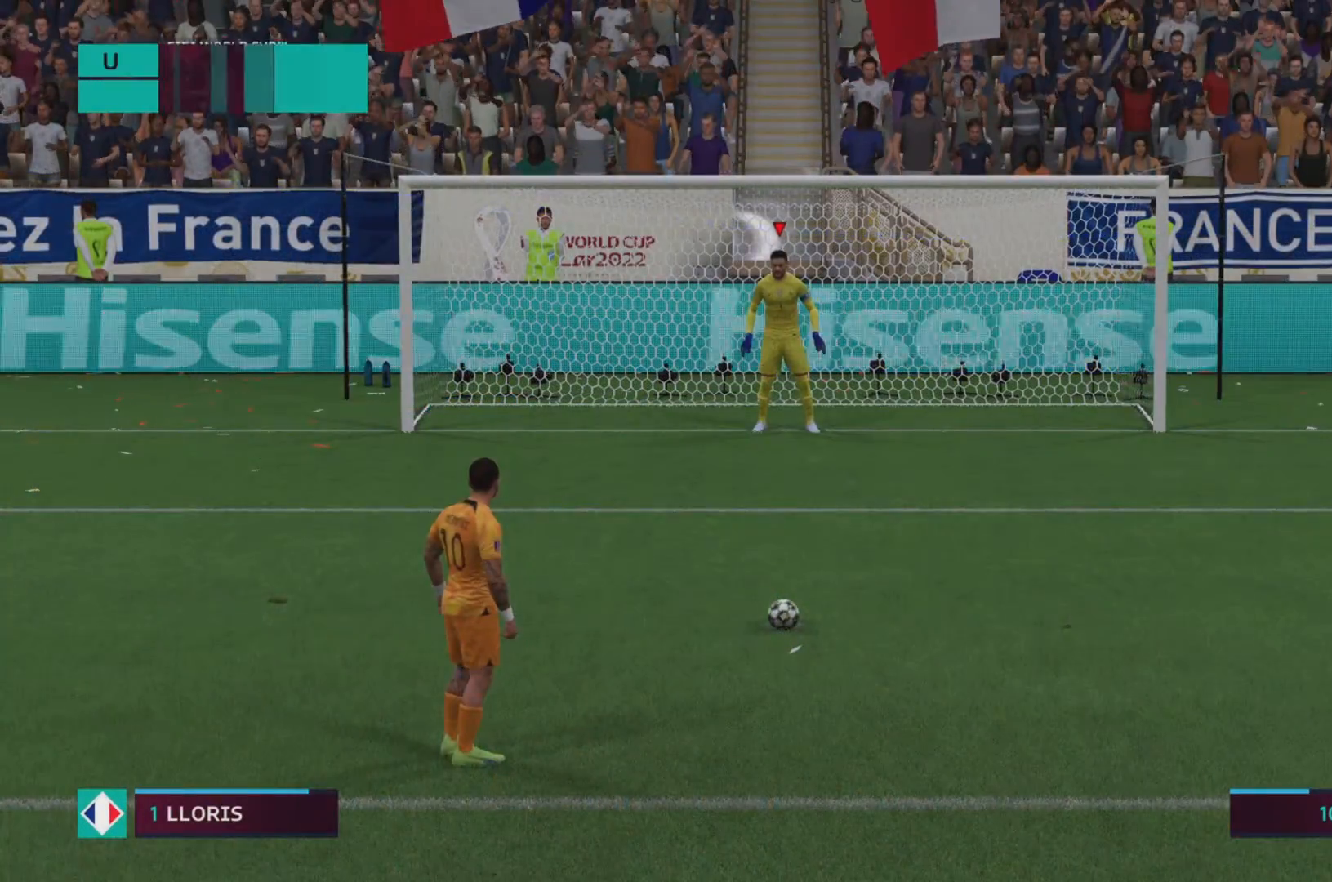
{"buttons": [], "left_stick": "up-left", "right_stick": "center", "events": [[100, "left_stick", "up-left"]]}
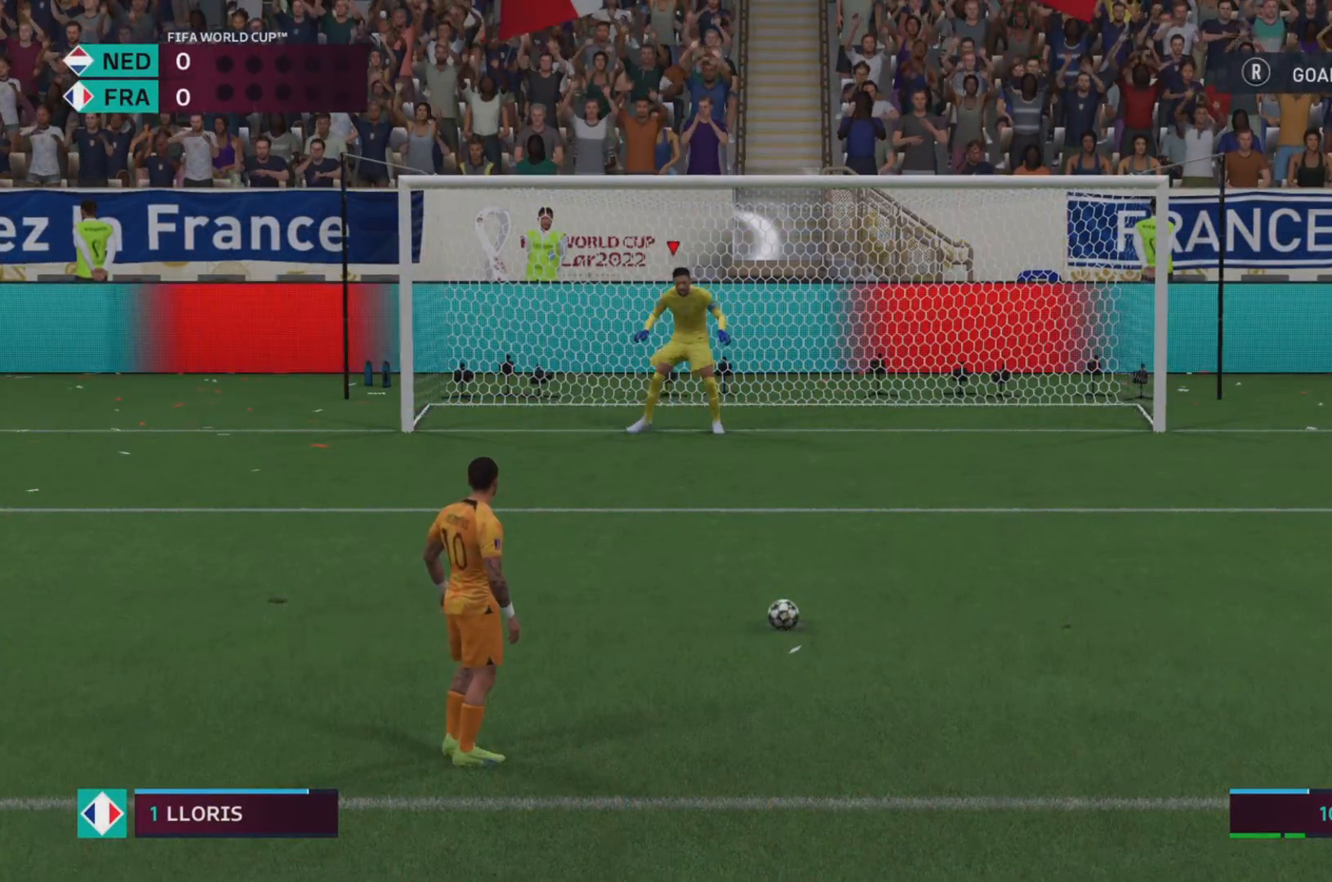
{"buttons": [], "left_stick": "right", "right_stick": "center", "events": [[134, "left_stick", "center"], [300, "left_stick", "right"]]}
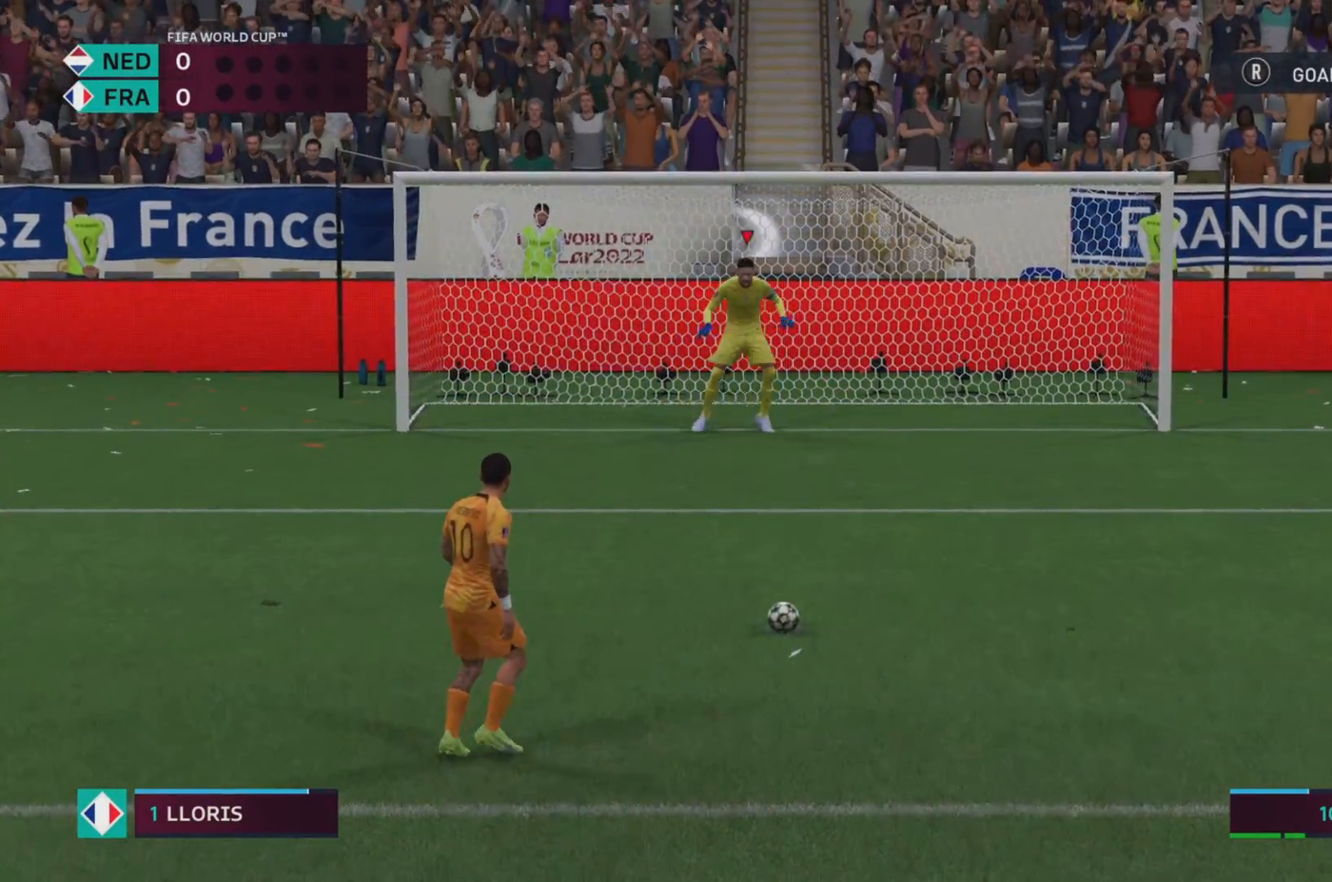
{"buttons": [], "left_stick": "center", "right_stick": "center", "events": [[33, "left_stick", "center"]]}
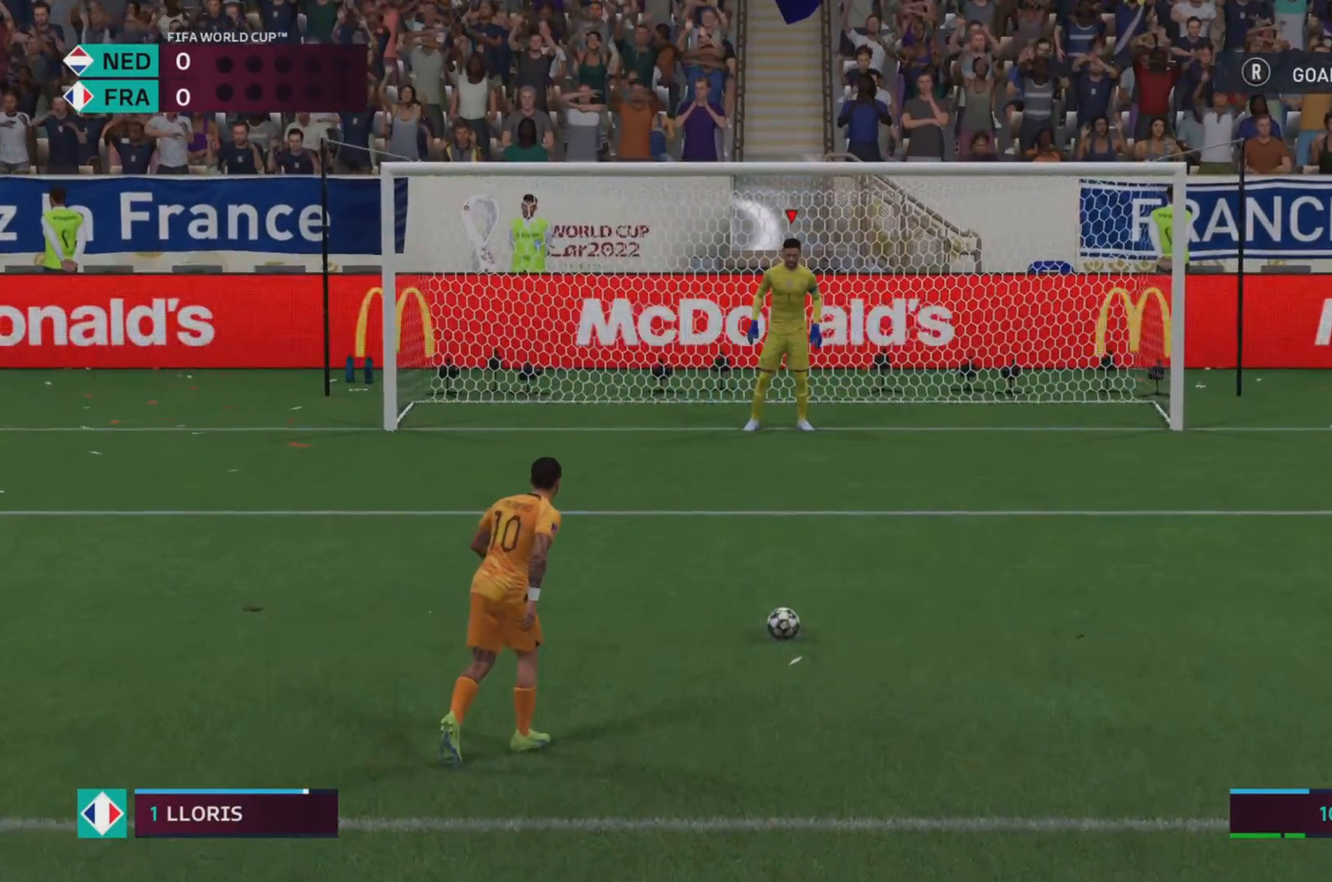
{"buttons": [], "left_stick": "center", "right_stick": "center", "events": []}
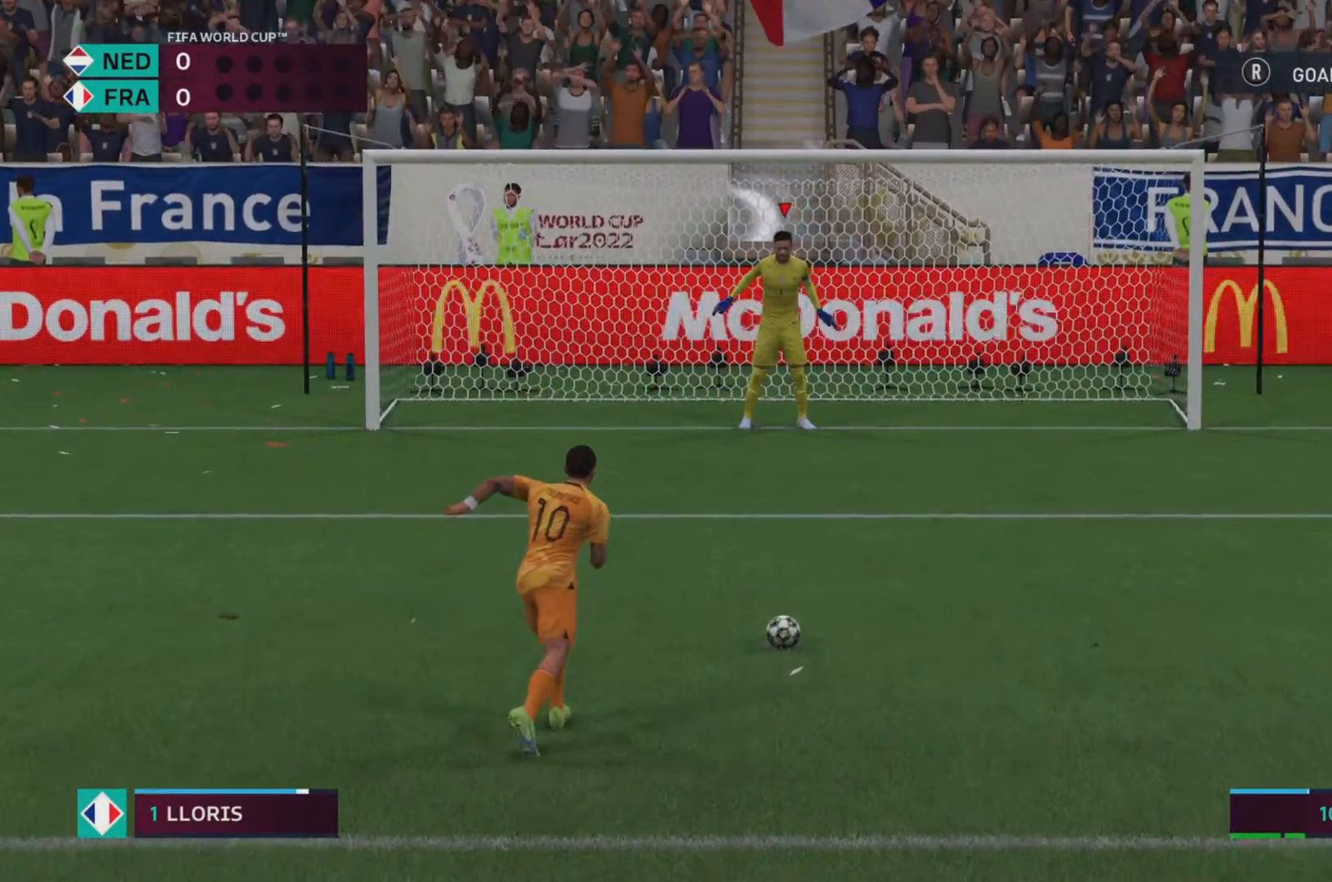
{"buttons": [], "left_stick": "center", "right_stick": "center", "events": []}